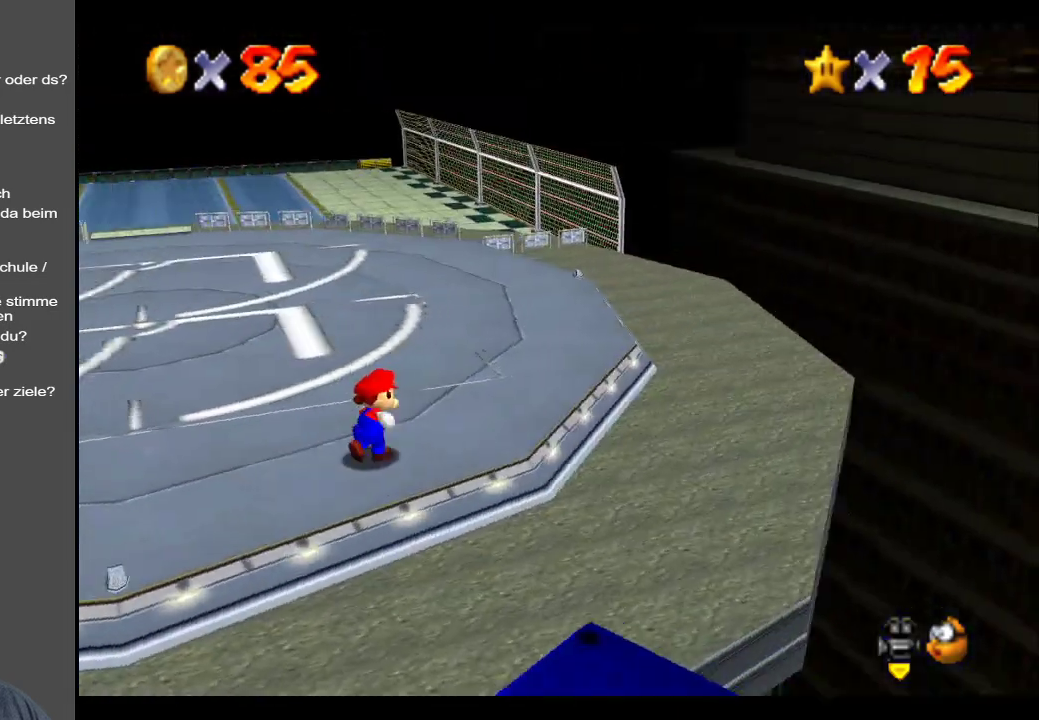
Gameplay with a controller (Xbox layout); each line is a JSON object with the inputs held at the frame after it. "events" lists button and stick changes between this image and that frame as [ms after this image, input, new state], when the widget could be followed in between. Not read: L3 R3.
{"buttons": [], "left_stick": "up-right", "right_stick": "center", "events": [[17, "B", "up"]]}
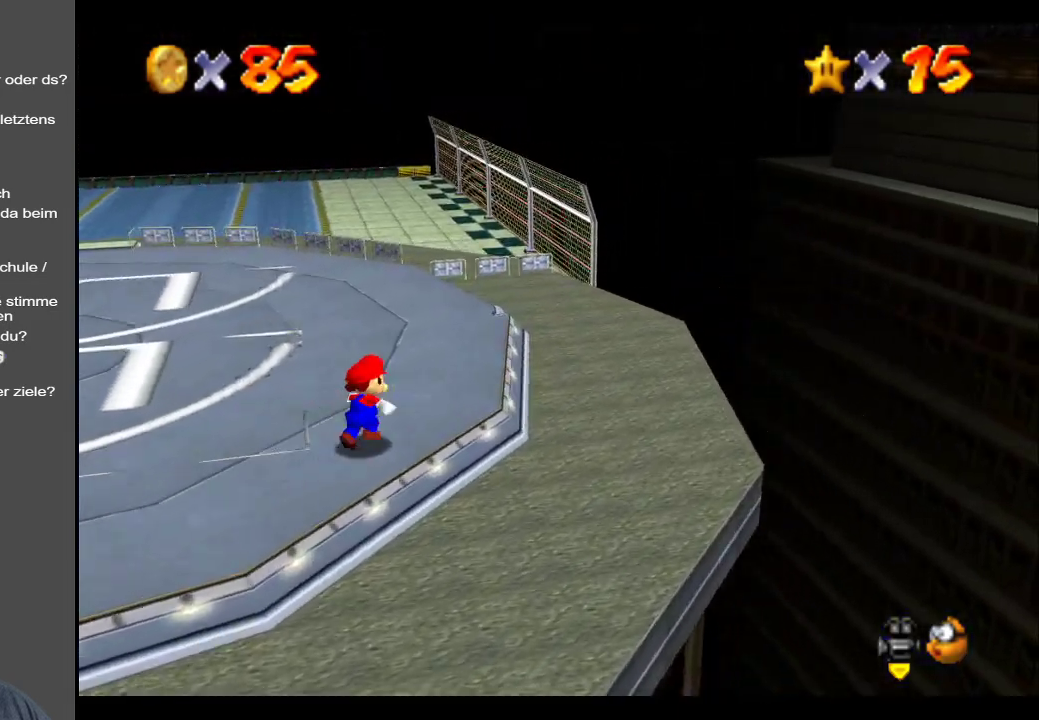
{"buttons": [], "left_stick": "up-right", "right_stick": "center", "events": []}
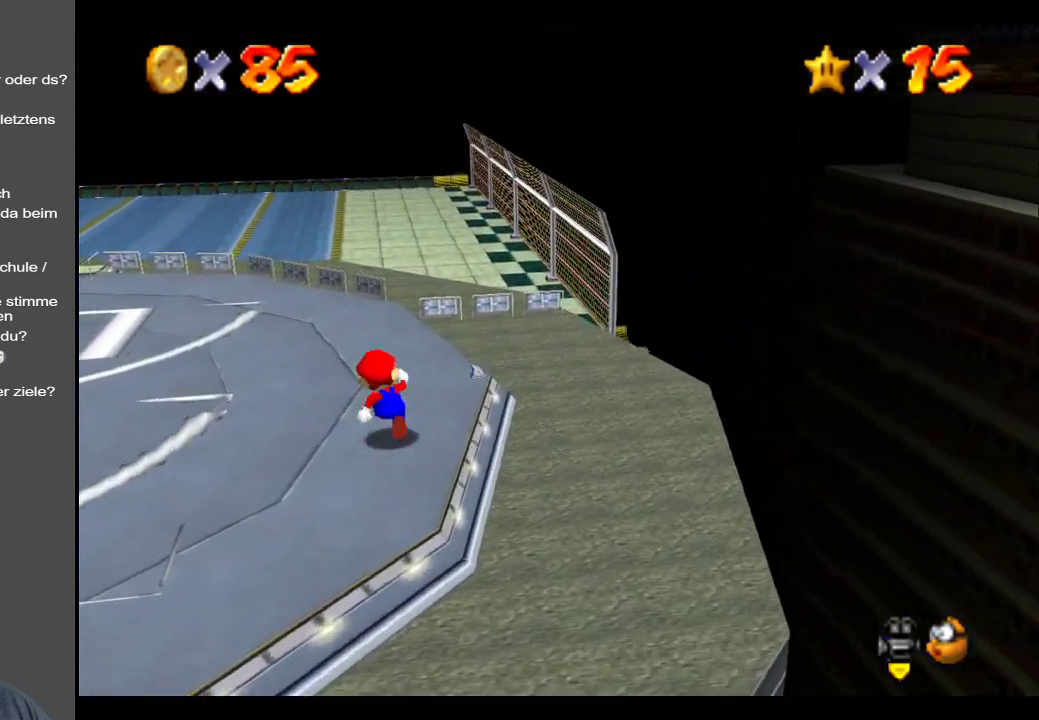
{"buttons": [], "left_stick": "up-right", "right_stick": "center", "events": [[17, "left_stick", "up"], [50, "B", "down"], [217, "B", "up"], [350, "left_stick", "up-right"]]}
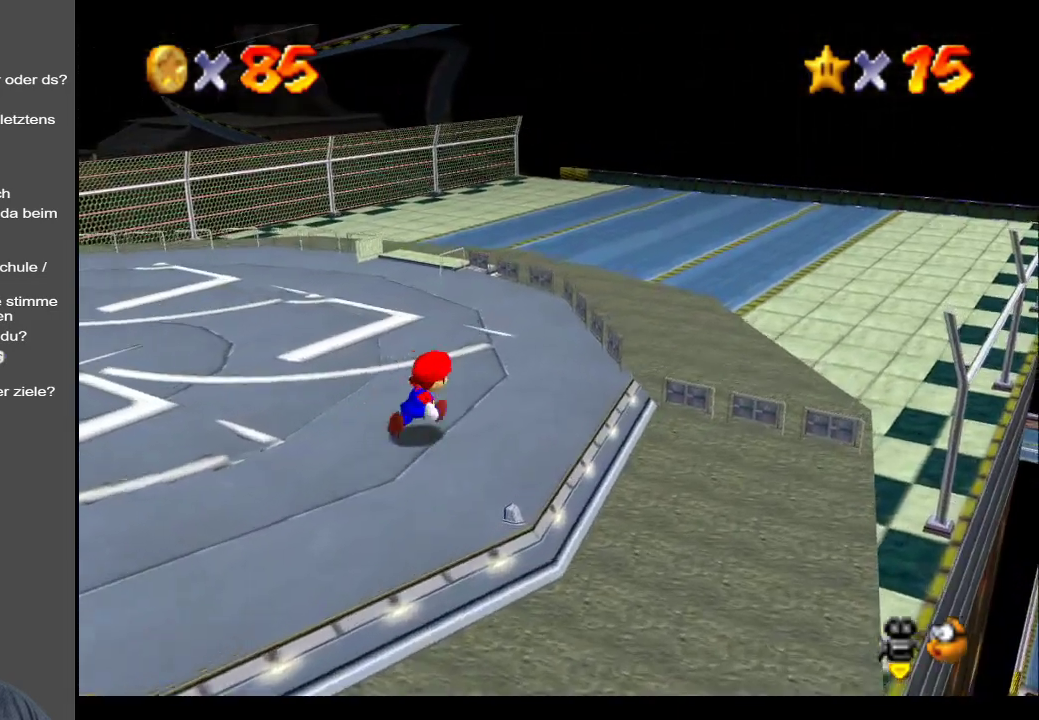
{"buttons": [], "left_stick": "up-right", "right_stick": "center", "events": []}
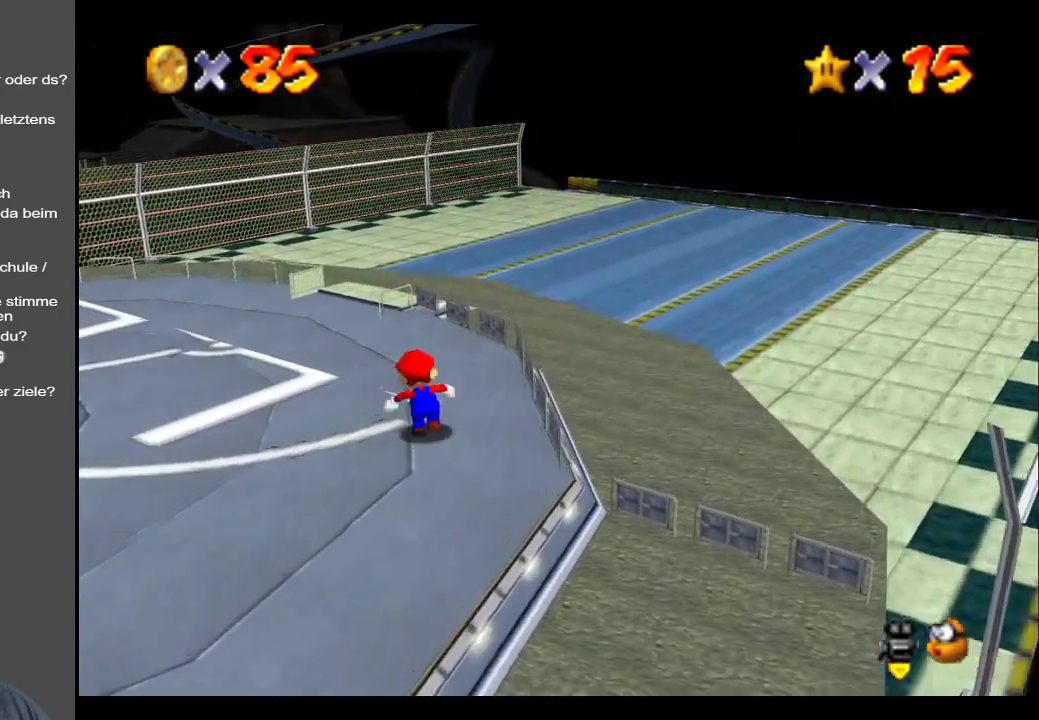
{"buttons": [], "left_stick": "up-left", "right_stick": "center", "events": [[67, "left_stick", "up"], [483, "left_stick", "up-left"]]}
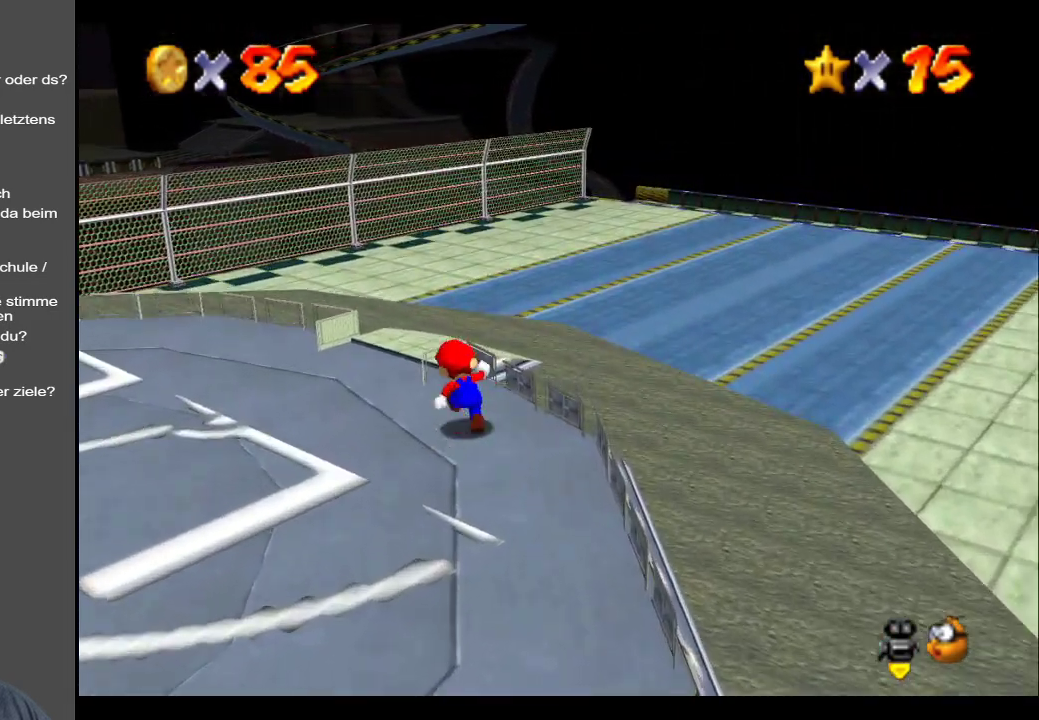
{"buttons": [], "left_stick": "up-left", "right_stick": "center", "events": []}
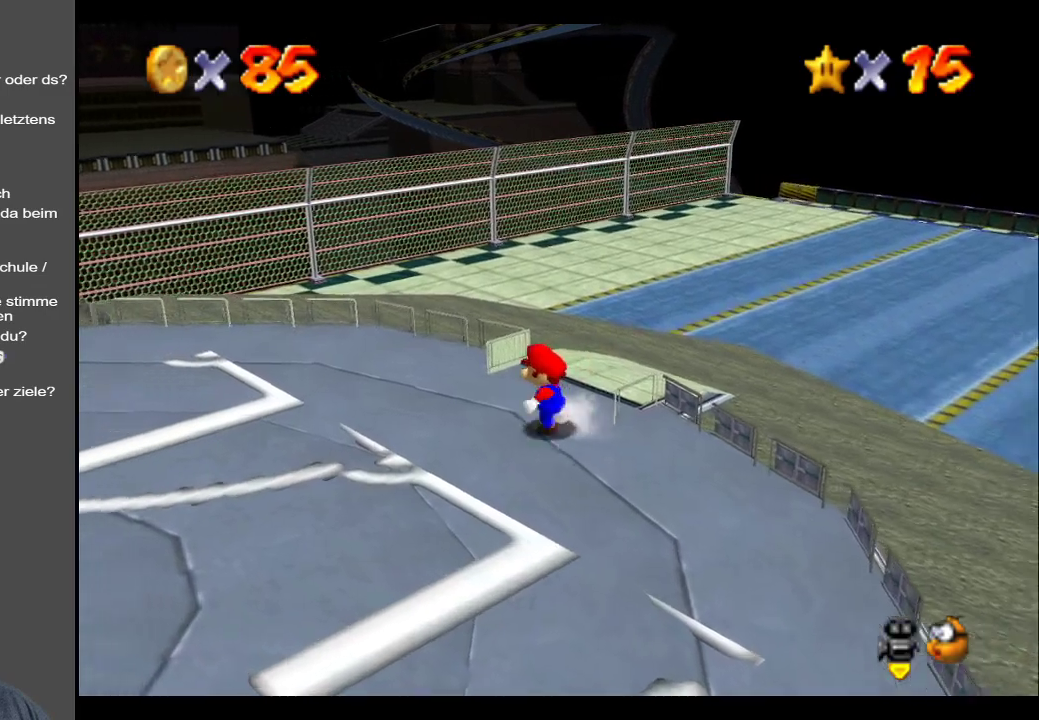
{"buttons": ["B"], "left_stick": "up-left", "right_stick": "center", "events": [[417, "B", "down"]]}
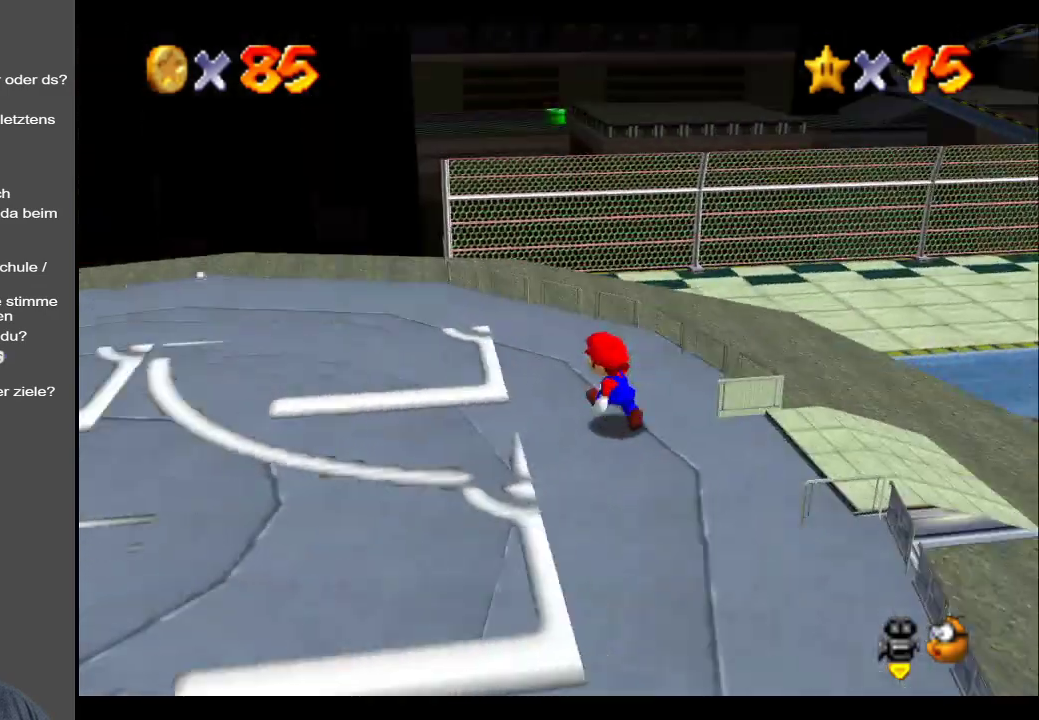
{"buttons": [], "left_stick": "up", "right_stick": "center", "events": [[67, "B", "up"], [350, "left_stick", "up"]]}
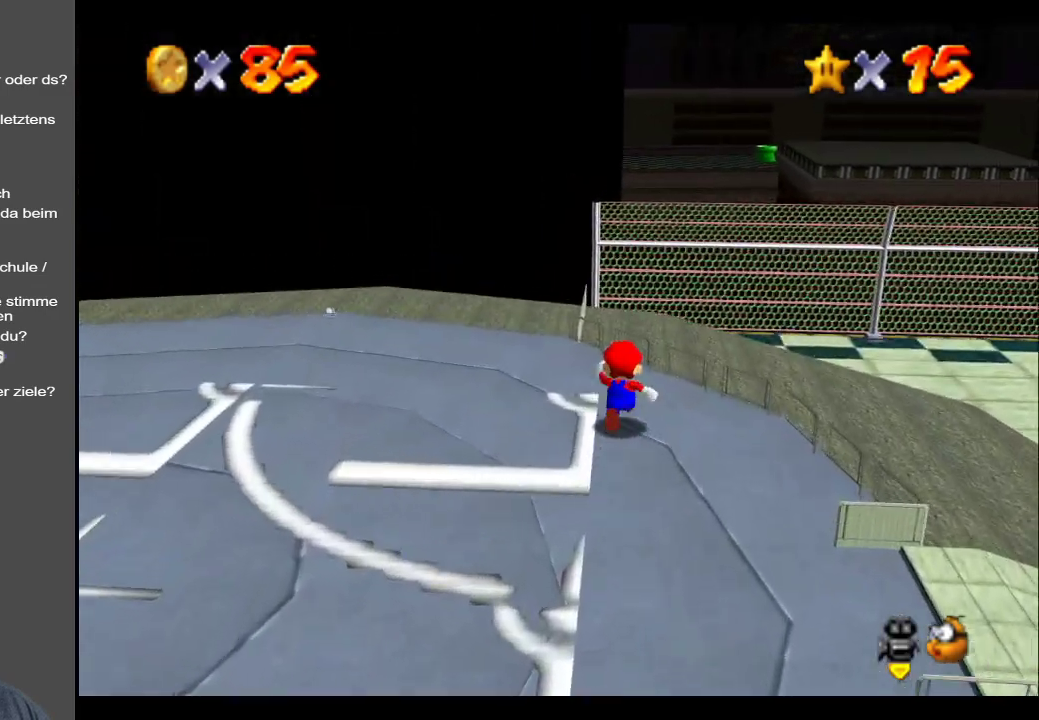
{"buttons": [], "left_stick": "up-left", "right_stick": "center", "events": [[67, "left_stick", "up-left"], [233, "A", "down"], [400, "A", "up"]]}
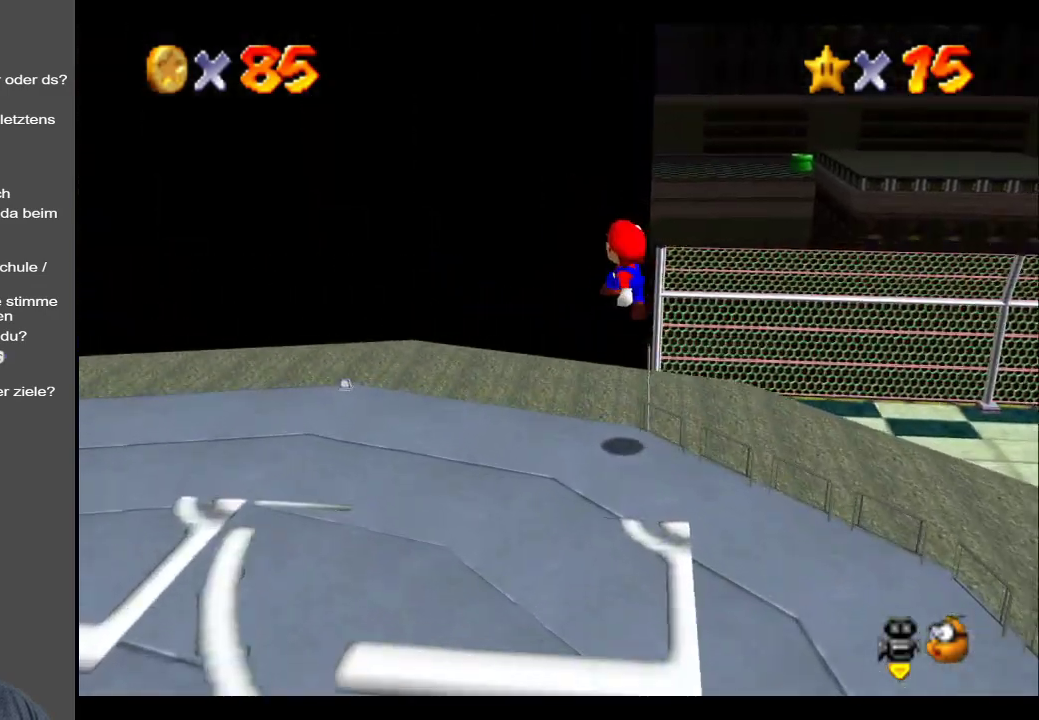
{"buttons": ["Y"], "left_stick": "center", "right_stick": "center", "events": [[117, "left_stick", "down-left"], [367, "left_stick", "center"], [433, "Y", "down"]]}
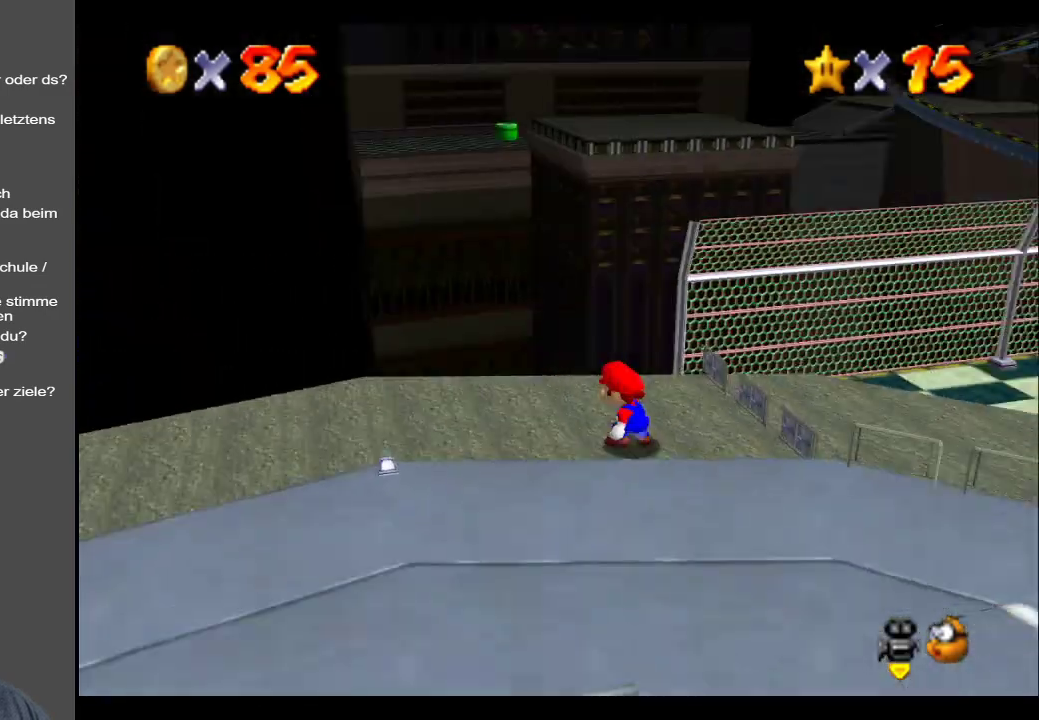
{"buttons": [], "left_stick": "left", "right_stick": "center", "events": [[67, "Y", "up"], [250, "Y", "down"], [383, "left_stick", "left"], [400, "Y", "up"]]}
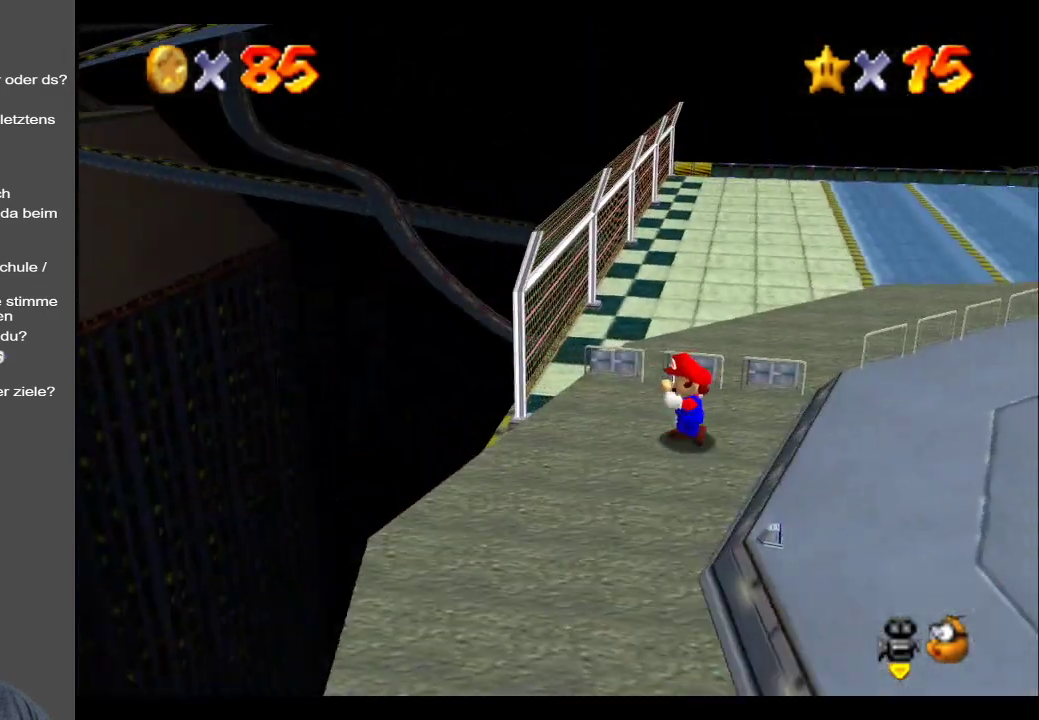
{"buttons": ["Y"], "left_stick": "center", "right_stick": "center", "events": [[100, "left_stick", "center"], [433, "Y", "down"]]}
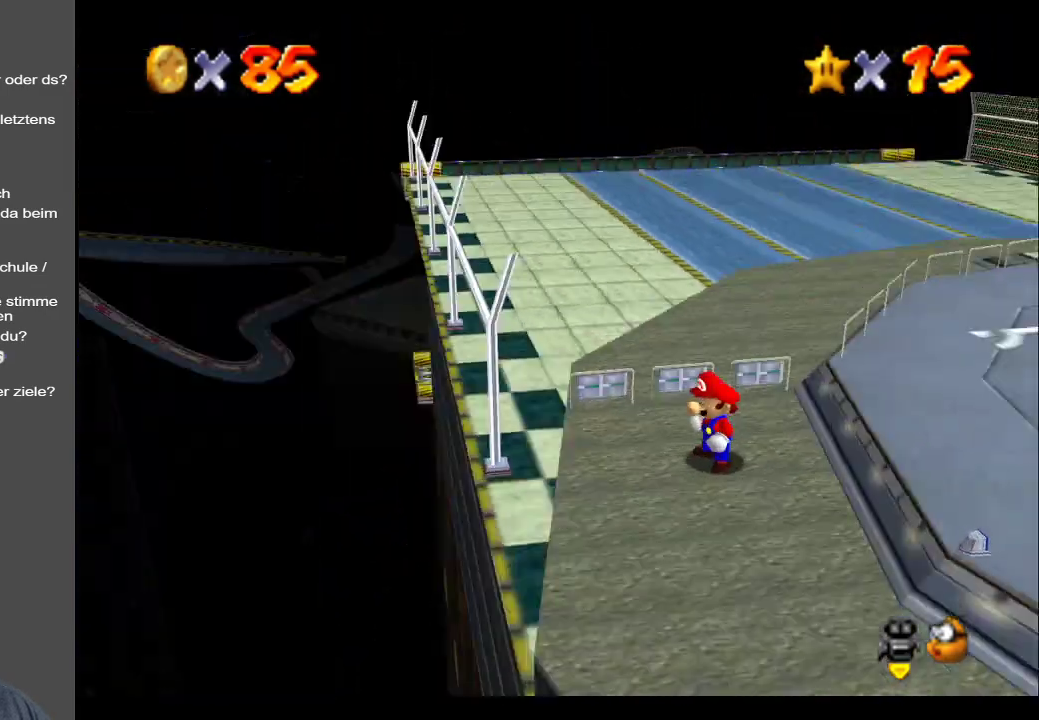
{"buttons": [], "left_stick": "center", "right_stick": "center", "events": [[50, "Y", "up"], [117, "left_stick", "left"], [317, "left_stick", "center"]]}
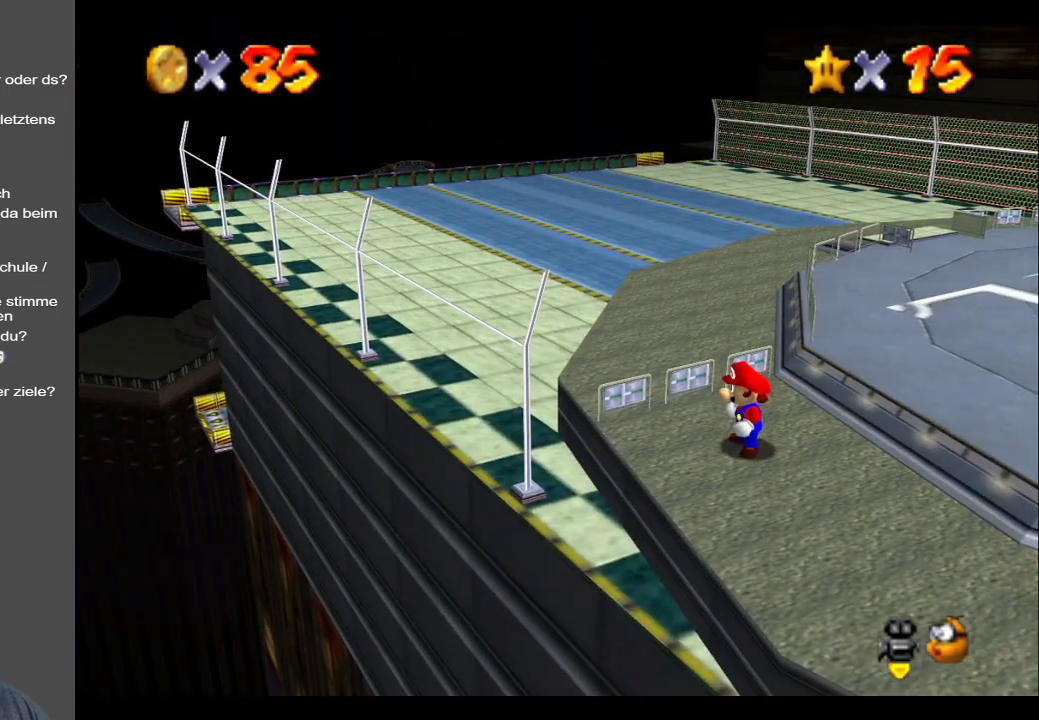
{"buttons": [], "left_stick": "center", "right_stick": "center", "events": [[200, "left_stick", "left"], [317, "left_stick", "down-left"], [467, "left_stick", "center"]]}
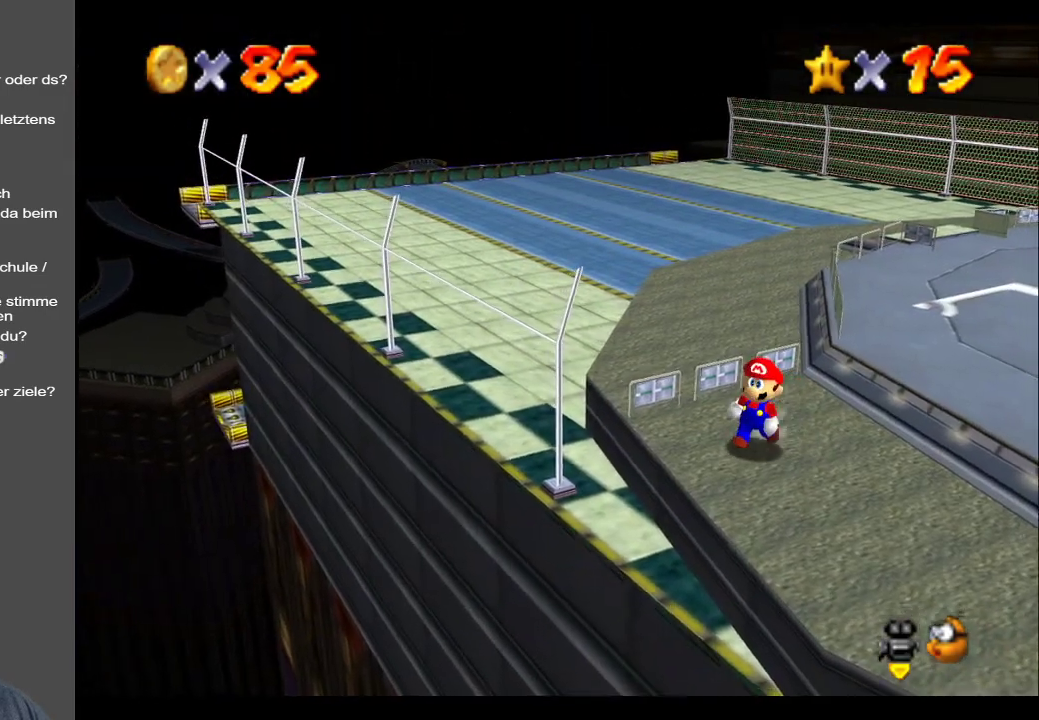
{"buttons": [], "left_stick": "center", "right_stick": "center", "events": [[383, "Y", "down"], [500, "Y", "up"]]}
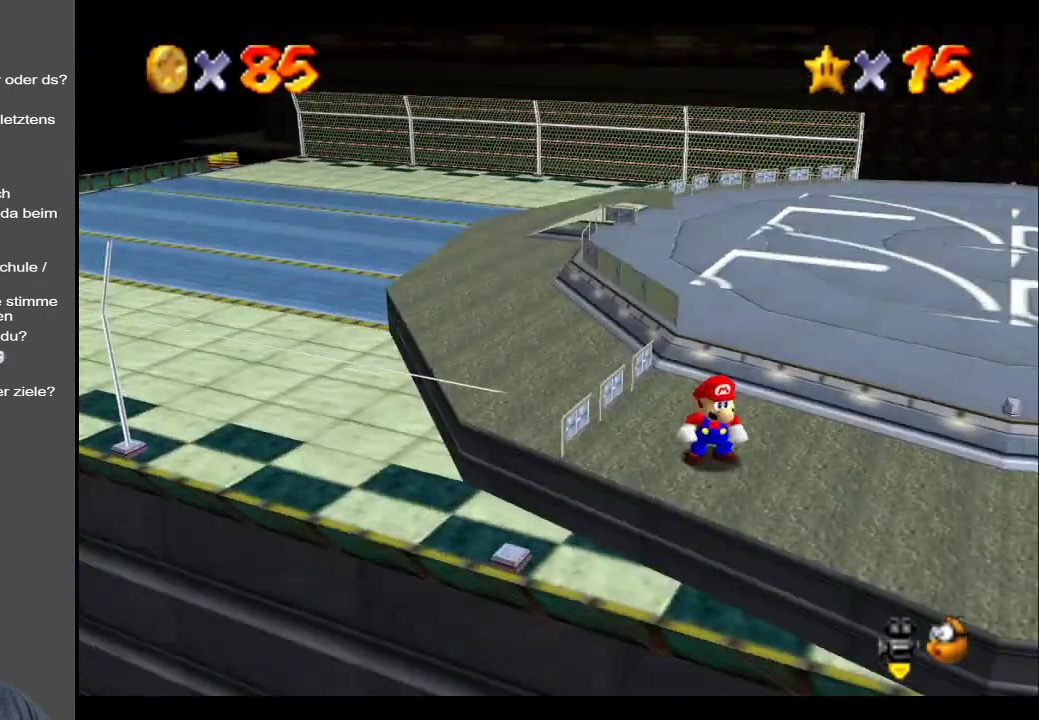
{"buttons": [], "left_stick": "up-right", "right_stick": "center", "events": [[50, "left_stick", "right"], [100, "Y", "down"], [217, "Y", "up"], [483, "left_stick", "up-right"]]}
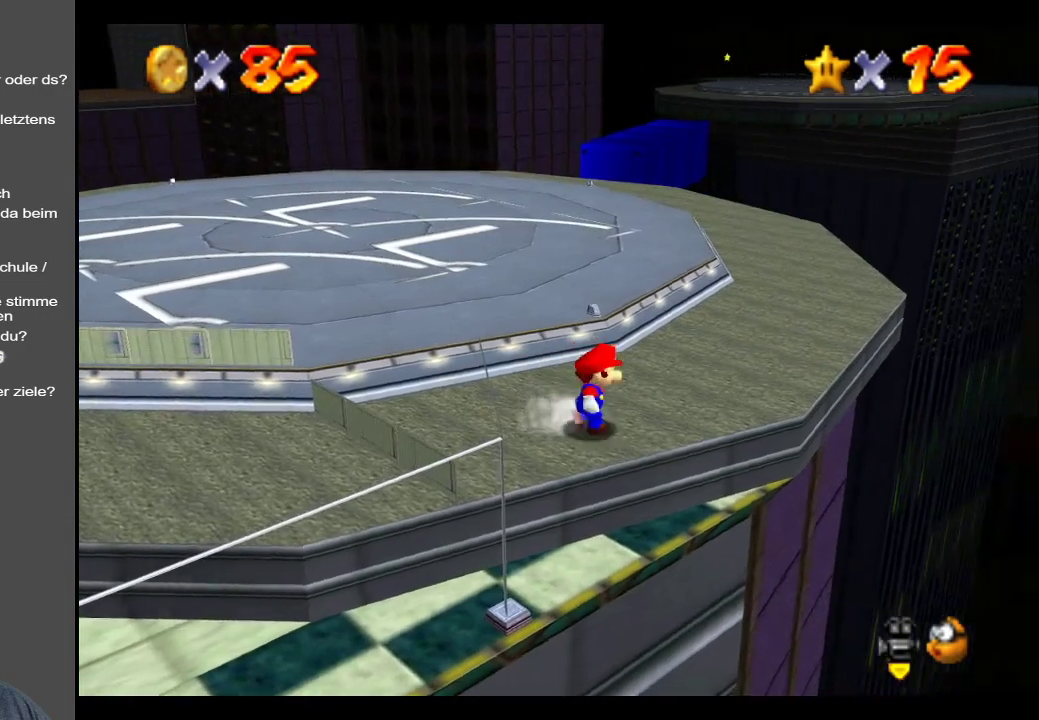
{"buttons": [], "left_stick": "up-right", "right_stick": "center", "events": []}
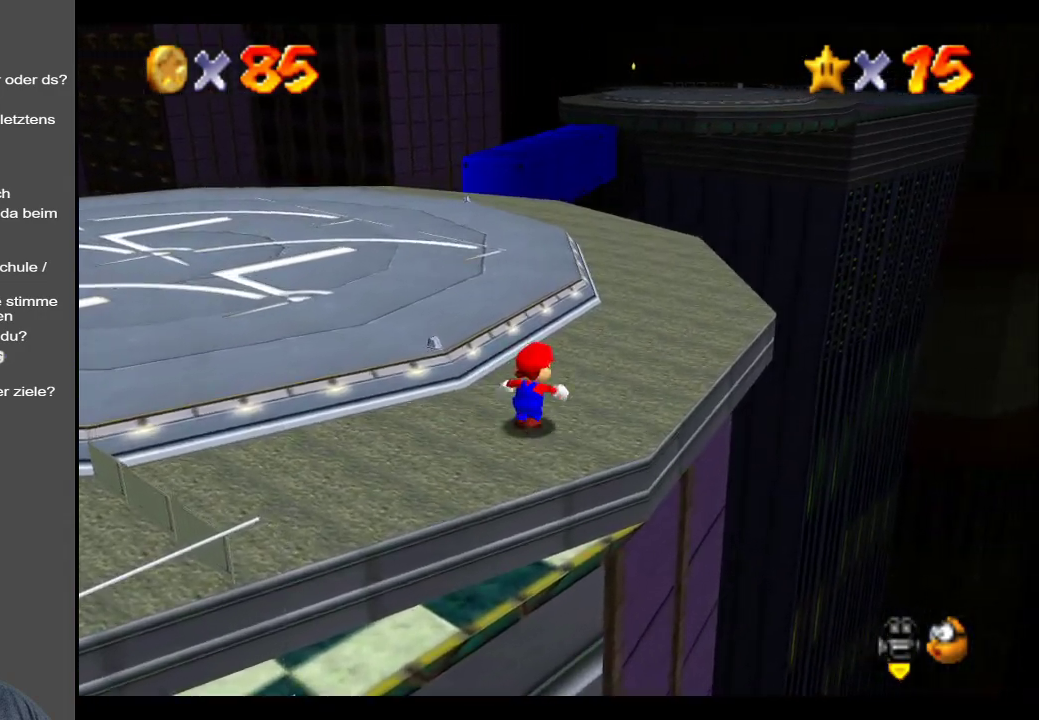
{"buttons": [], "left_stick": "up-right", "right_stick": "center", "events": []}
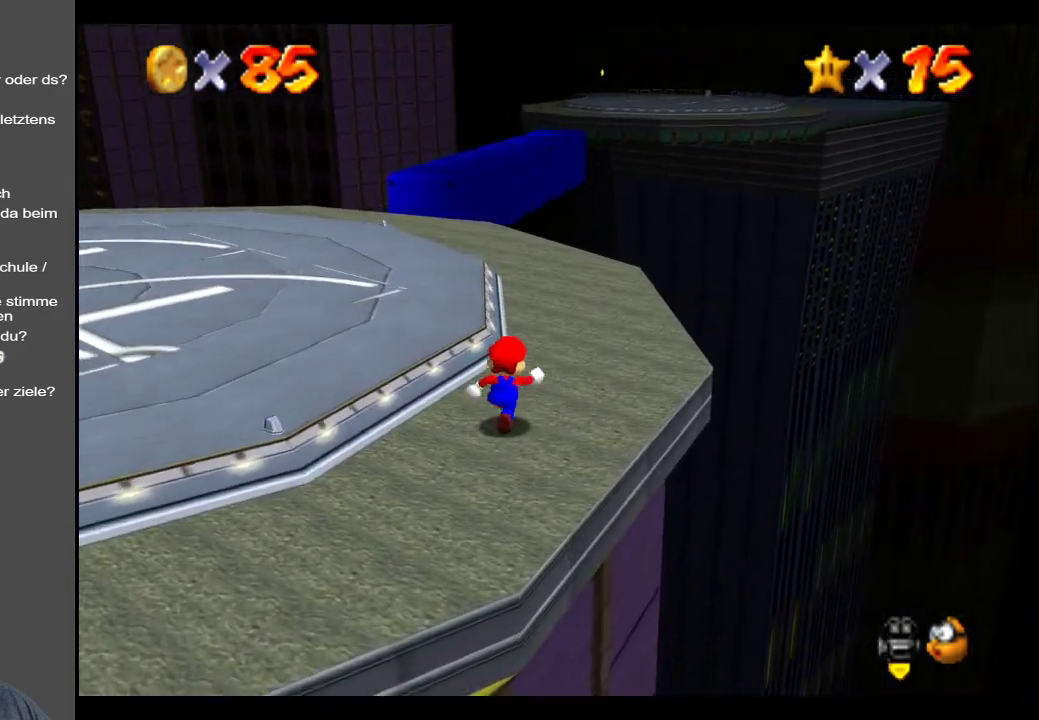
{"buttons": ["B"], "left_stick": "up", "right_stick": "center", "events": [[367, "left_stick", "up"], [483, "B", "down"]]}
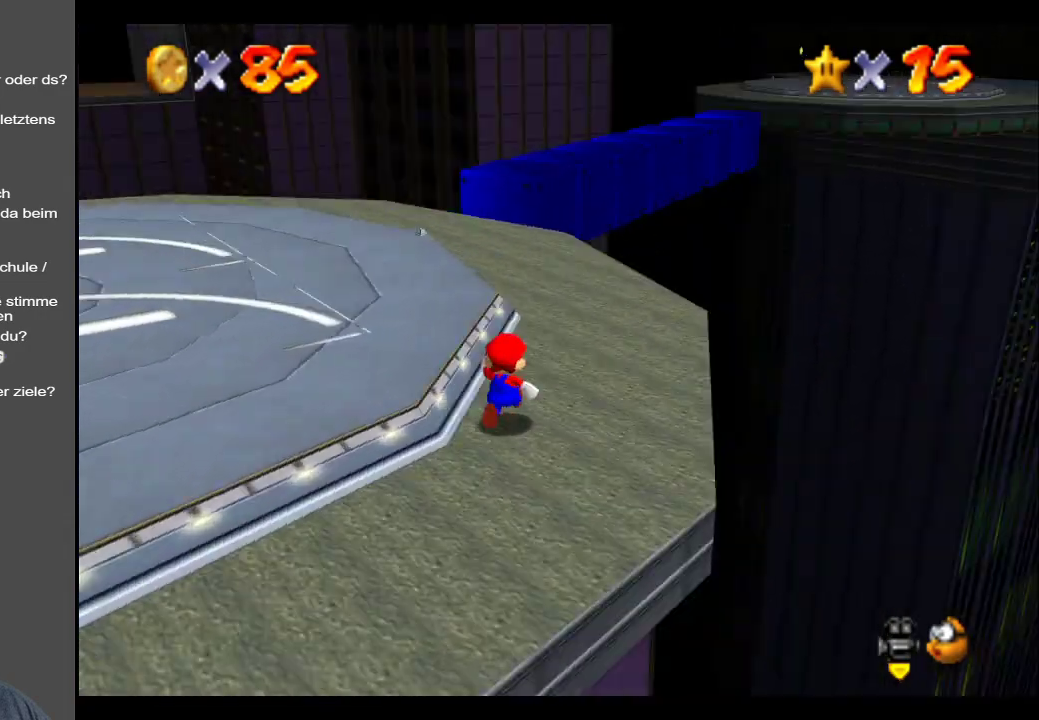
{"buttons": [], "left_stick": "up-right", "right_stick": "center", "events": [[117, "left_stick", "up-right"], [150, "B", "up"]]}
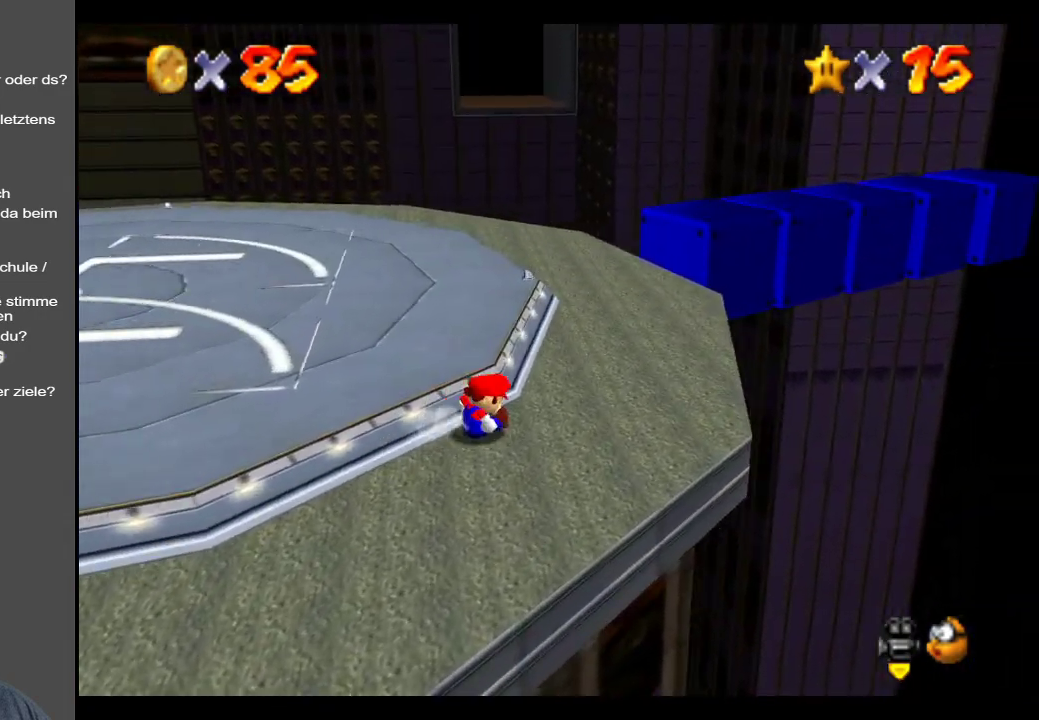
{"buttons": [], "left_stick": "up-right", "right_stick": "center", "events": []}
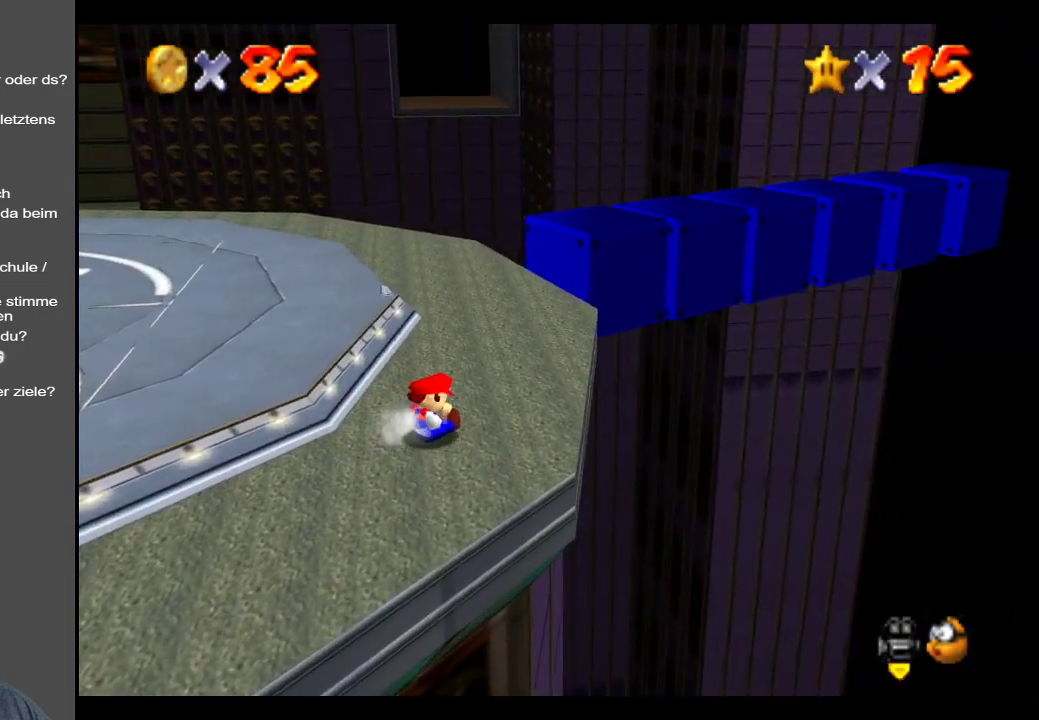
{"buttons": [], "left_stick": "up-left", "right_stick": "center", "events": [[33, "Y", "down"], [83, "left_stick", "up"], [100, "Y", "up"], [283, "left_stick", "up-left"], [400, "A", "down"], [500, "A", "up"]]}
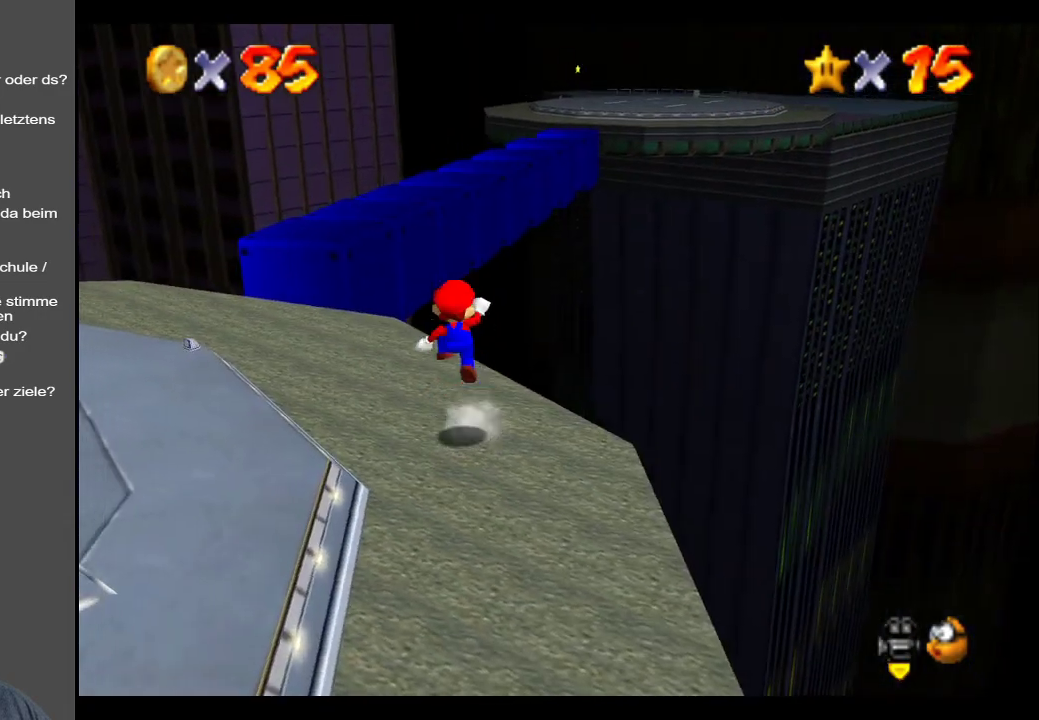
{"buttons": ["B"], "left_stick": "up-left", "right_stick": "center", "events": [[467, "B", "down"]]}
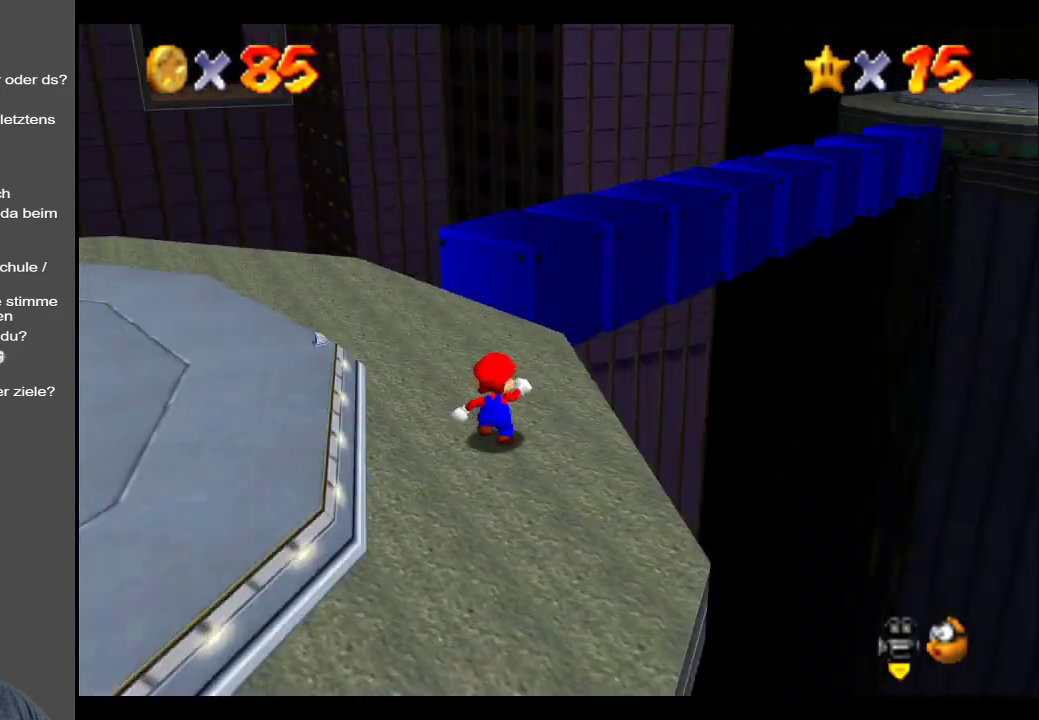
{"buttons": ["Y"], "left_stick": "up-left", "right_stick": "center", "events": [[100, "B", "up"], [250, "left_stick", "up"], [467, "Y", "down"], [467, "left_stick", "up-left"]]}
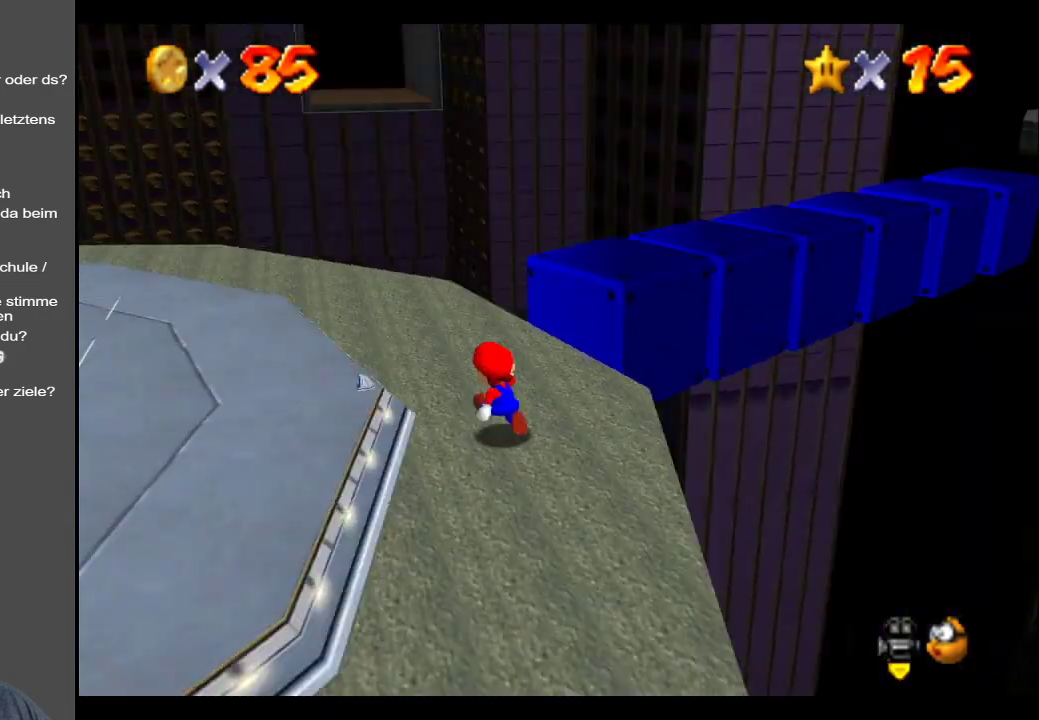
{"buttons": [], "left_stick": "up-right", "right_stick": "center", "events": [[83, "Y", "up"], [400, "left_stick", "up-right"]]}
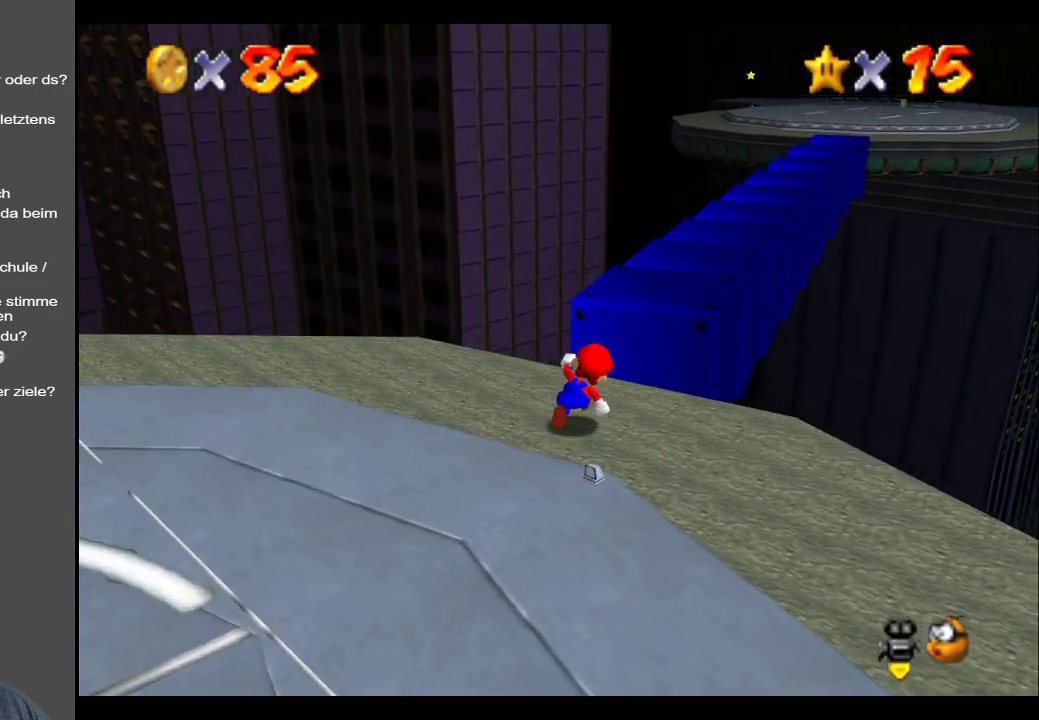
{"buttons": ["Y"], "left_stick": "center", "right_stick": "center", "events": [[100, "A", "down"], [200, "A", "up"], [467, "Y", "down"], [467, "left_stick", "center"]]}
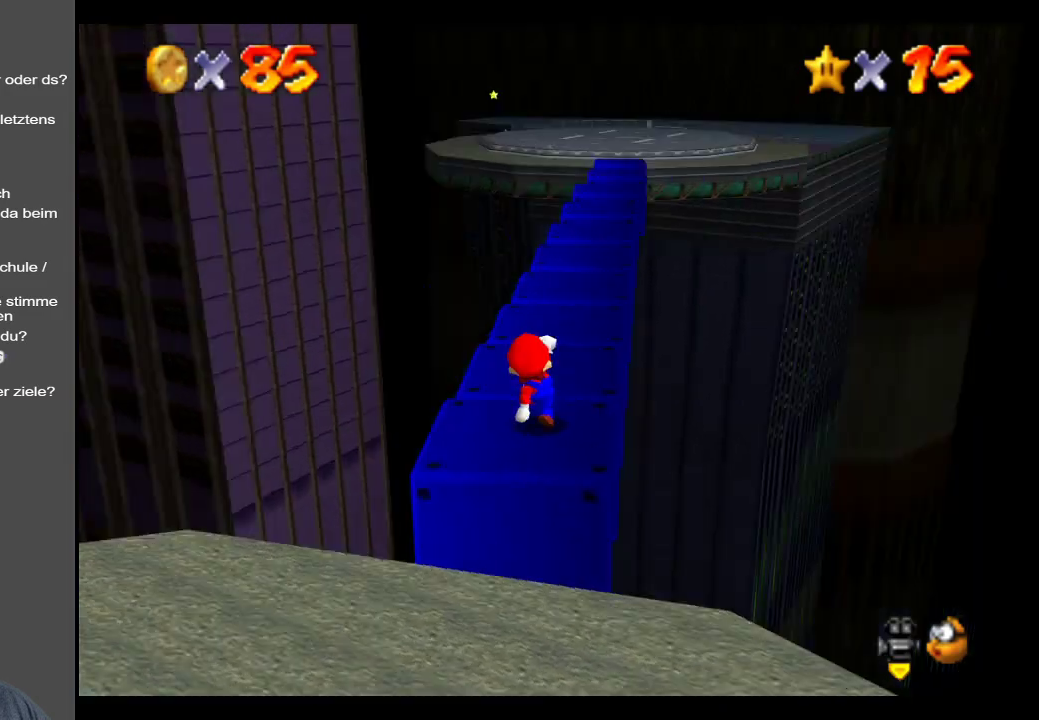
{"buttons": [], "left_stick": "up-left", "right_stick": "center", "events": [[83, "Y", "up"], [500, "left_stick", "up-left"]]}
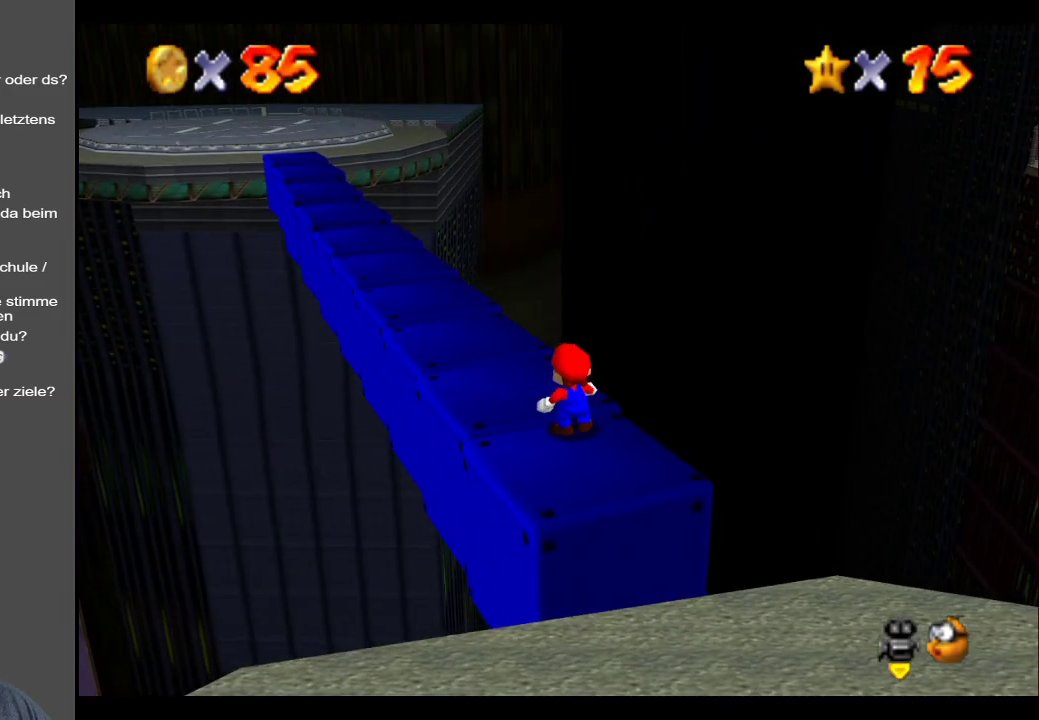
{"buttons": [], "left_stick": "center", "right_stick": "center", "events": [[200, "left_stick", "center"]]}
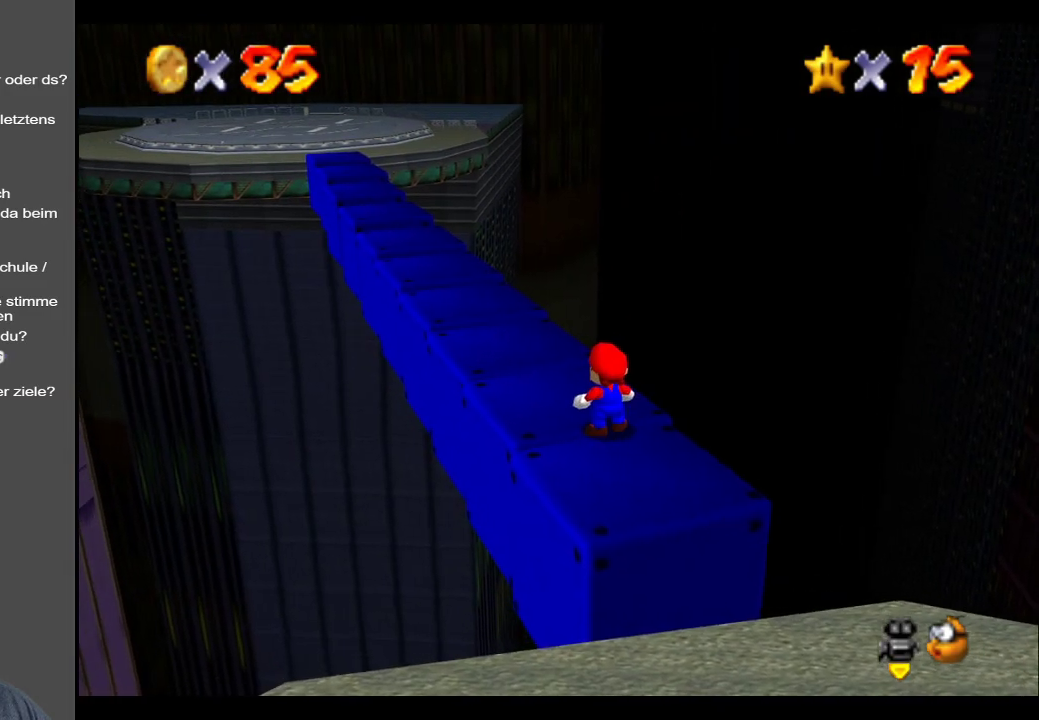
{"buttons": ["B"], "left_stick": "center", "right_stick": "center", "events": [[367, "B", "down"]]}
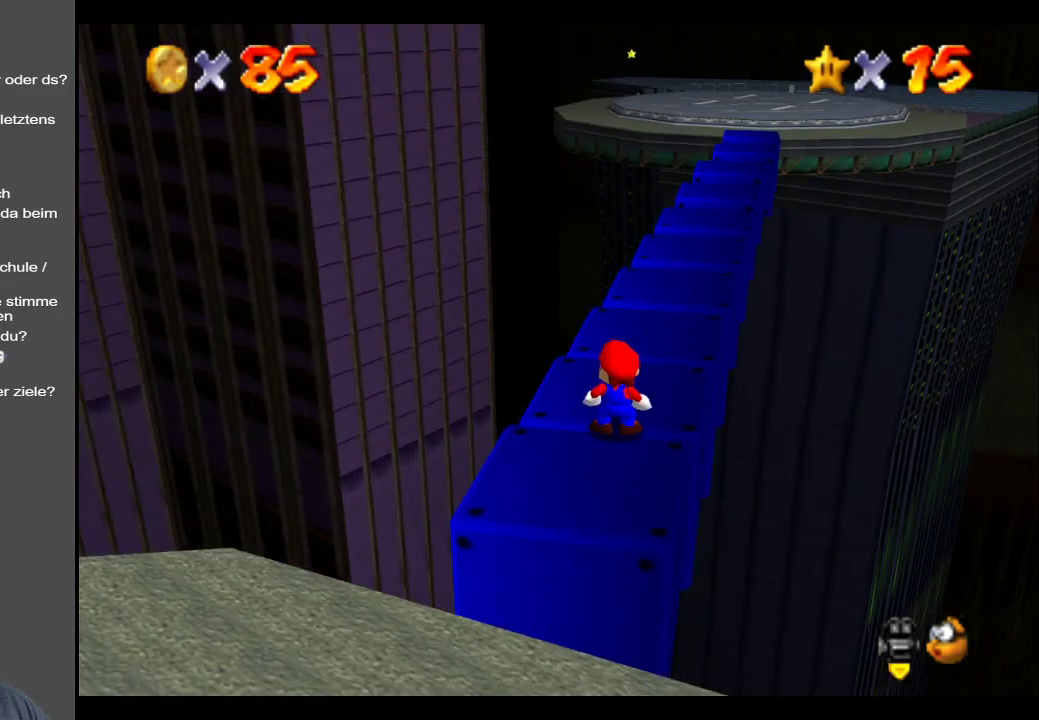
{"buttons": [], "left_stick": "up", "right_stick": "center", "events": [[33, "B", "up"], [367, "left_stick", "up"]]}